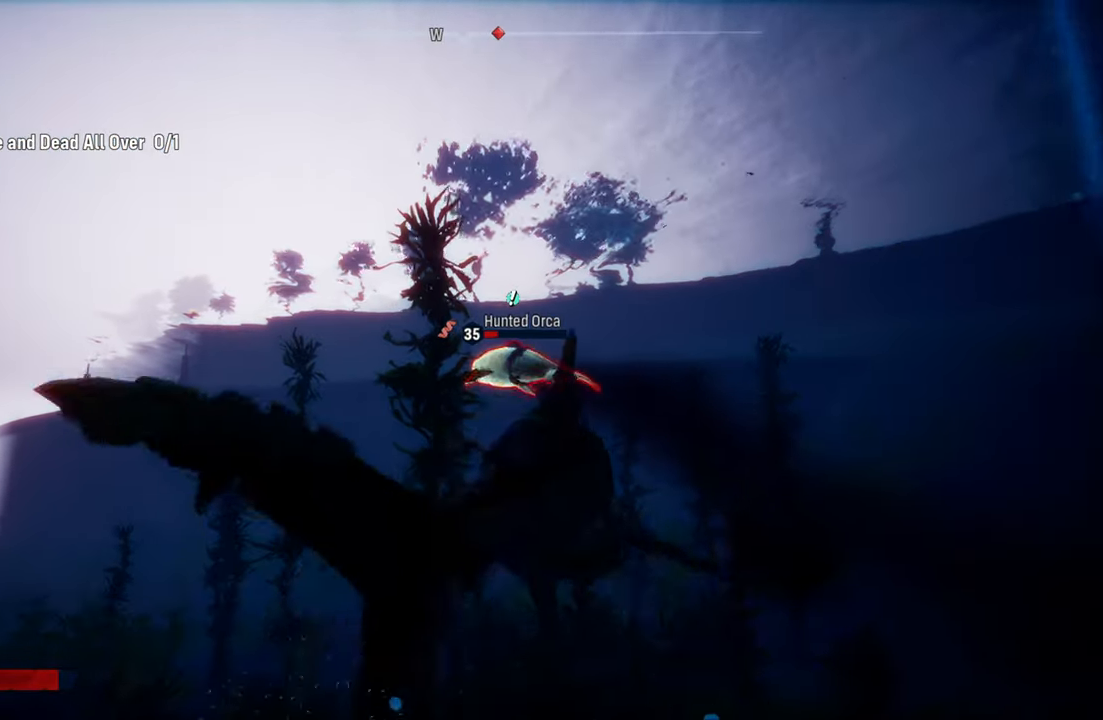
Gameplay with a controller (Xbox layout); each line is a JSON object with the inputs held at the frame after it. "events" lists button and stick changes between this image and that frame as [ms after this image, input, new state], when the widget could be followed in between.
{"buttons": ["L2"], "left_stick": "up", "right_stick": "center", "events": []}
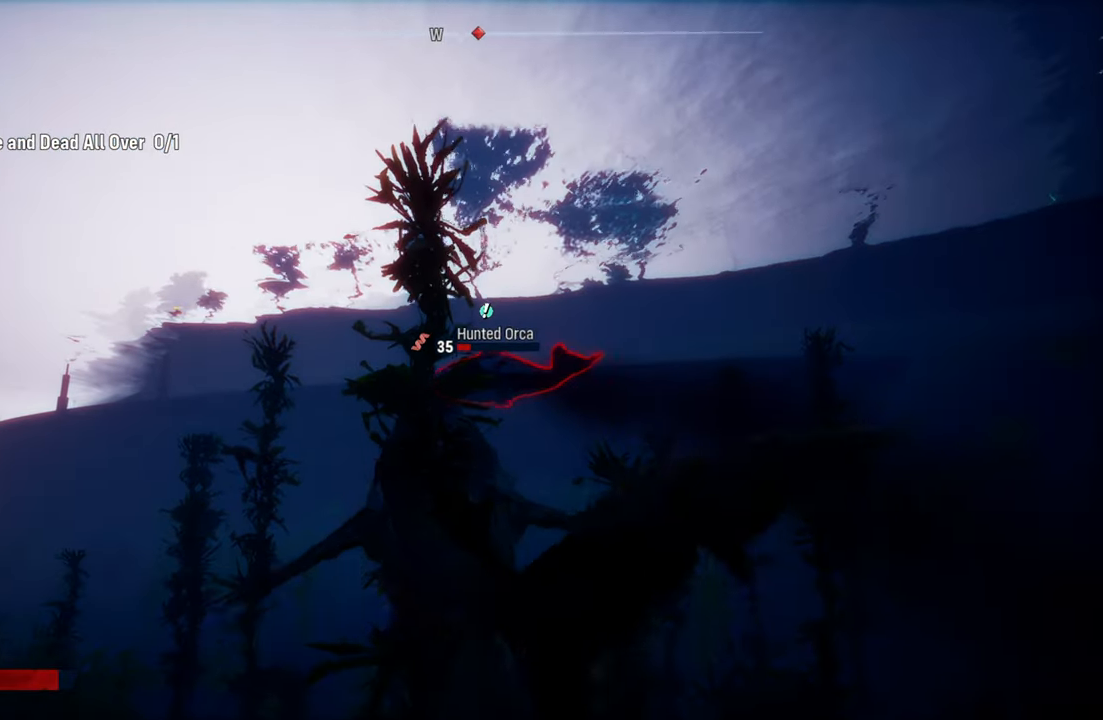
{"buttons": ["L2"], "left_stick": "up", "right_stick": "center", "events": []}
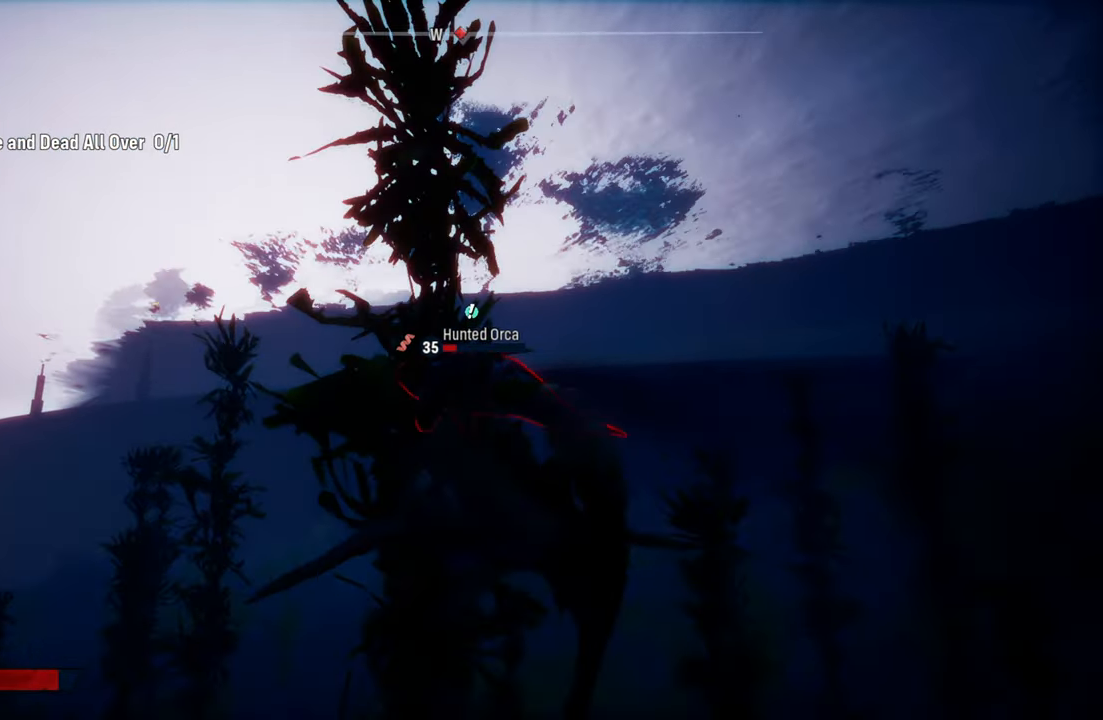
{"buttons": ["L2"], "left_stick": "up", "right_stick": "center", "events": []}
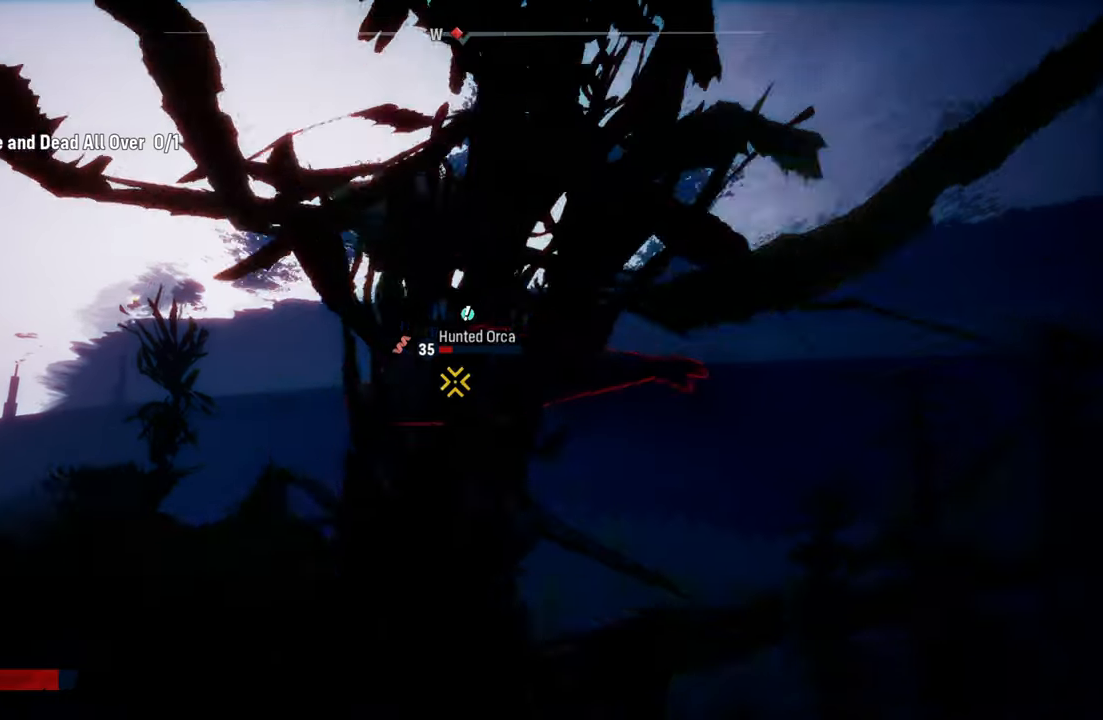
{"buttons": ["L2", "R2"], "left_stick": "up", "right_stick": "center", "events": [[360, "R2", "down"]]}
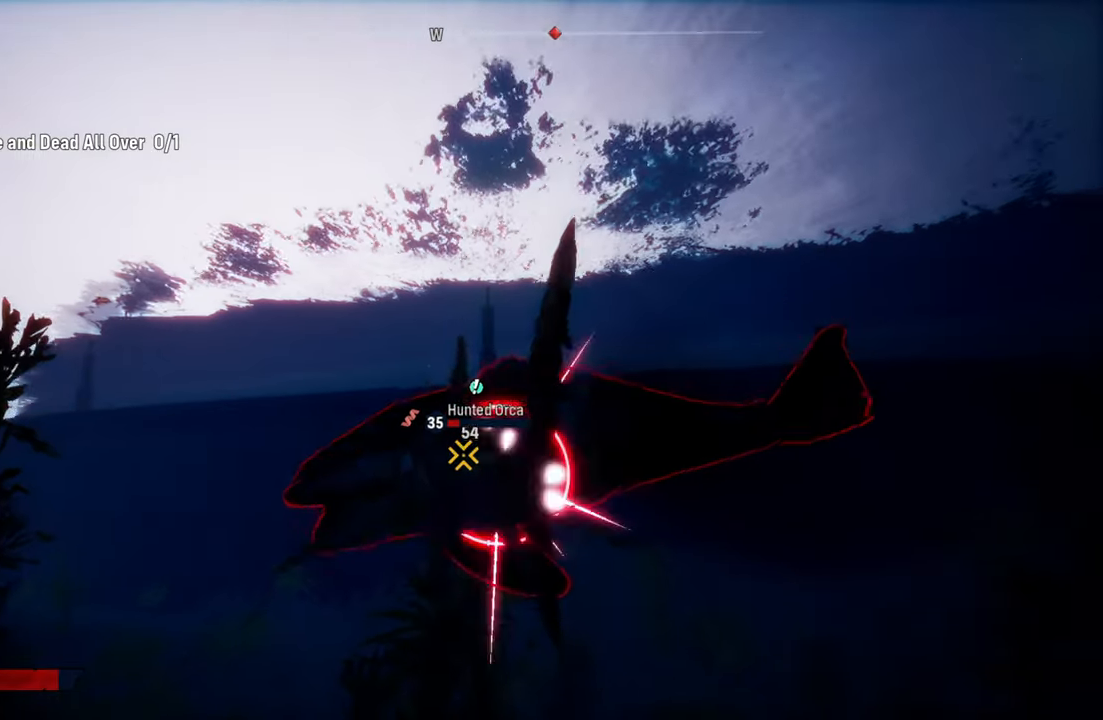
{"buttons": ["L2", "R2"], "left_stick": "up", "right_stick": "center", "events": [[20, "R2", "up"], [80, "R2", "down"], [320, "R2", "up"], [420, "R2", "down"]]}
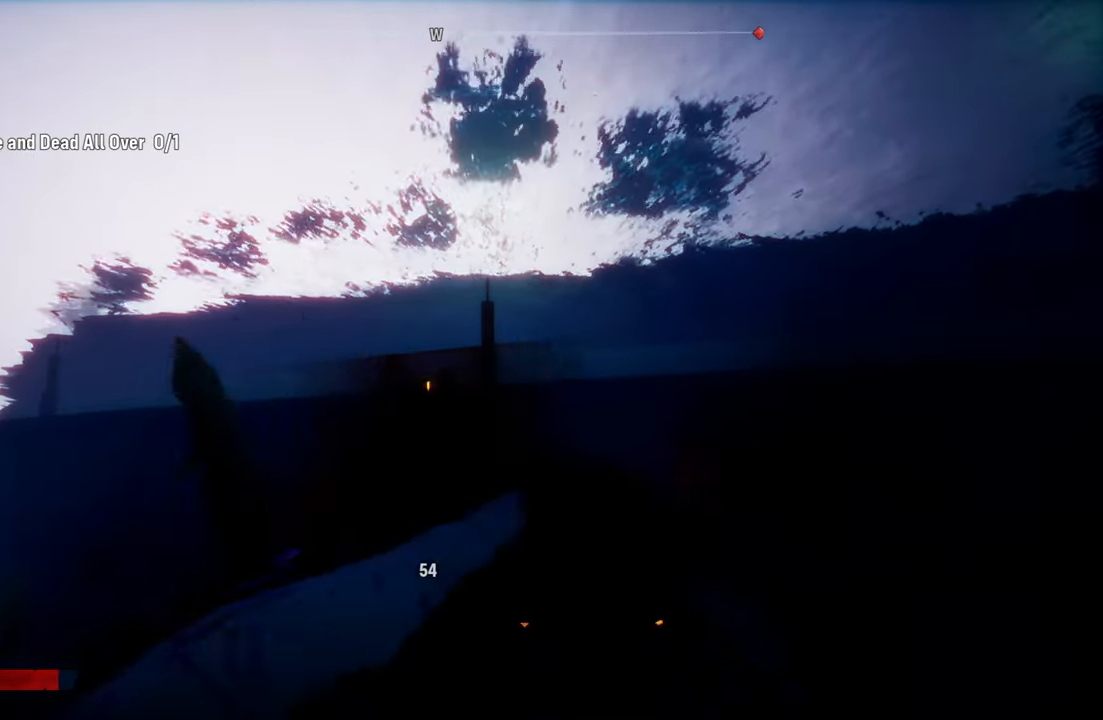
{"buttons": ["L2", "R3"], "left_stick": "up-left", "right_stick": "center", "events": [[60, "R2", "up"], [100, "R2", "down"], [220, "R2", "up"], [400, "R3", "down"], [440, "left_stick", "up-left"]]}
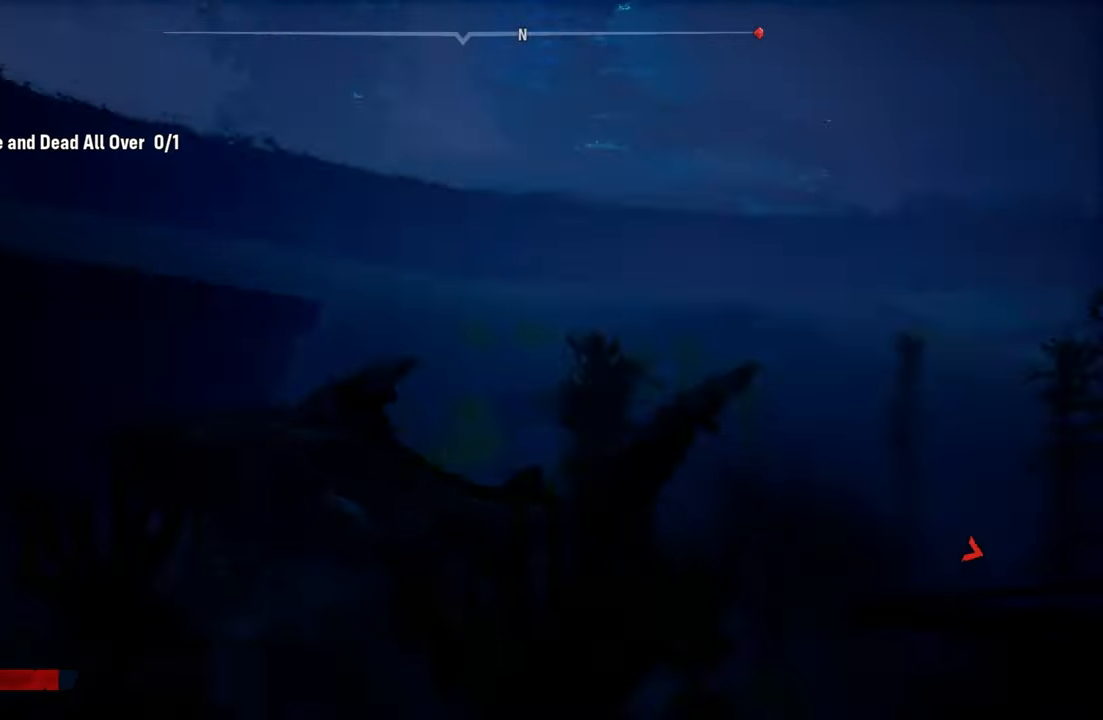
{"buttons": [], "left_stick": "up-left", "right_stick": "center", "events": [[40, "R3", "up"], [100, "left_stick", "left"], [380, "L2", "up"], [420, "left_stick", "up-left"]]}
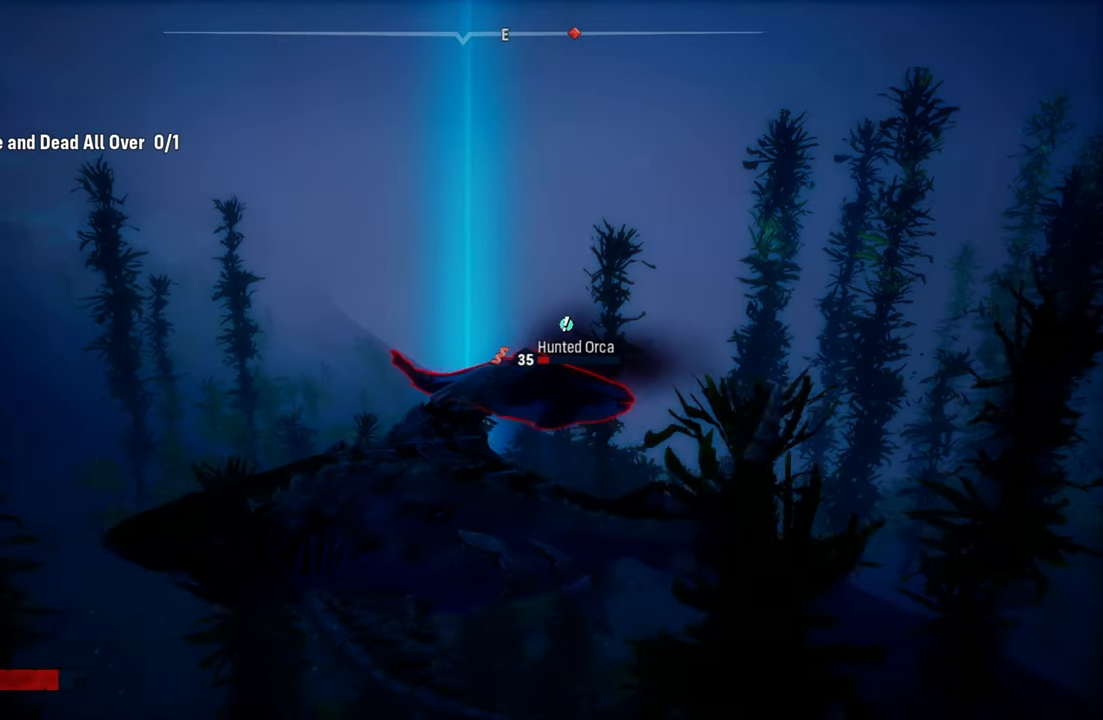
{"buttons": ["L2"], "left_stick": "up", "right_stick": "center", "events": [[40, "left_stick", "up"], [60, "right_stick", "down"], [120, "right_stick", "down-right"], [140, "L2", "down"], [320, "right_stick", "center"]]}
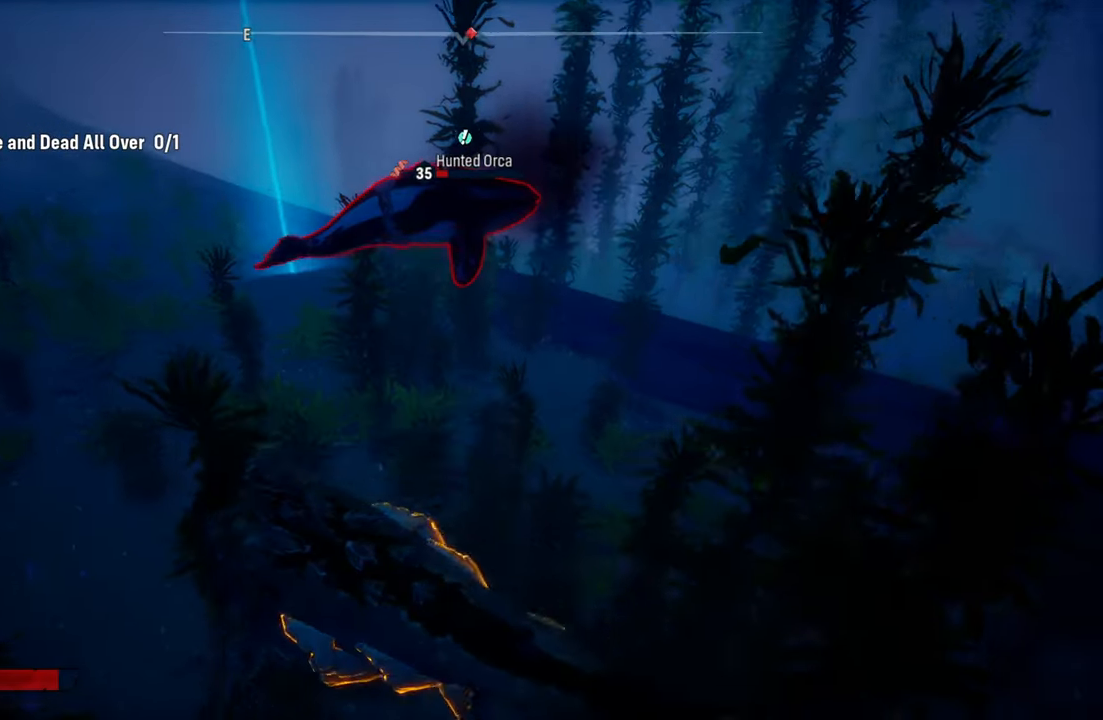
{"buttons": ["L2"], "left_stick": "up", "right_stick": "center", "events": [[80, "right_stick", "up"], [340, "right_stick", "center"]]}
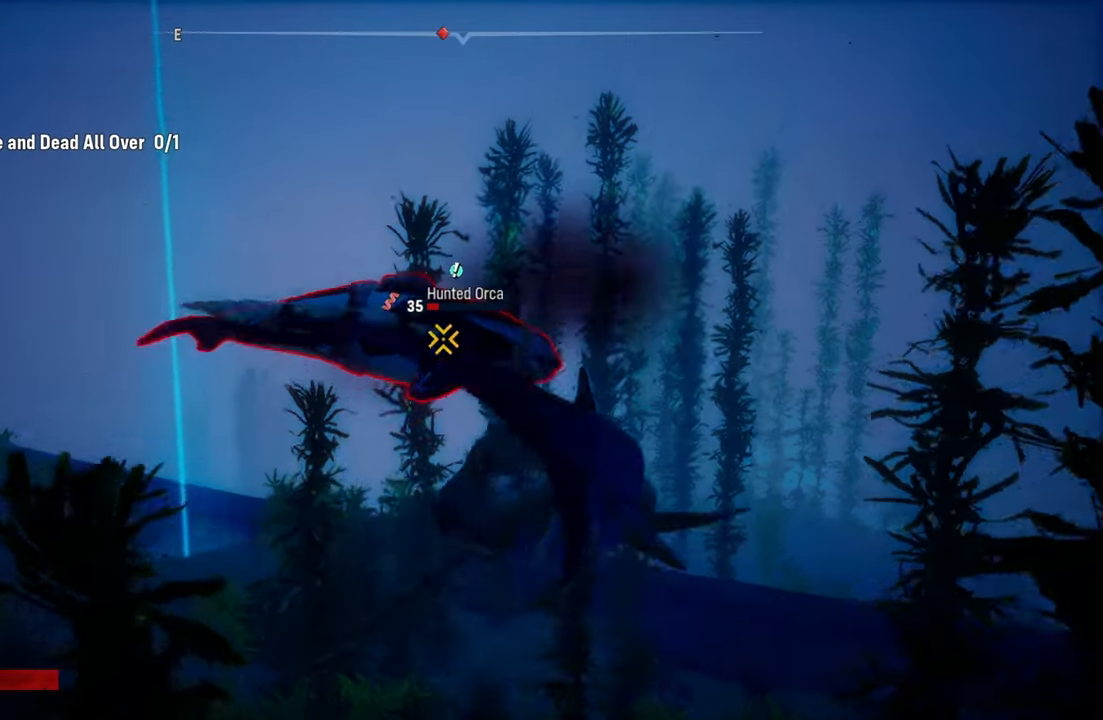
{"buttons": ["L2"], "left_stick": "up", "right_stick": "center", "events": [[60, "R1", "down"], [200, "R1", "up"], [260, "R1", "down"], [400, "R1", "up"]]}
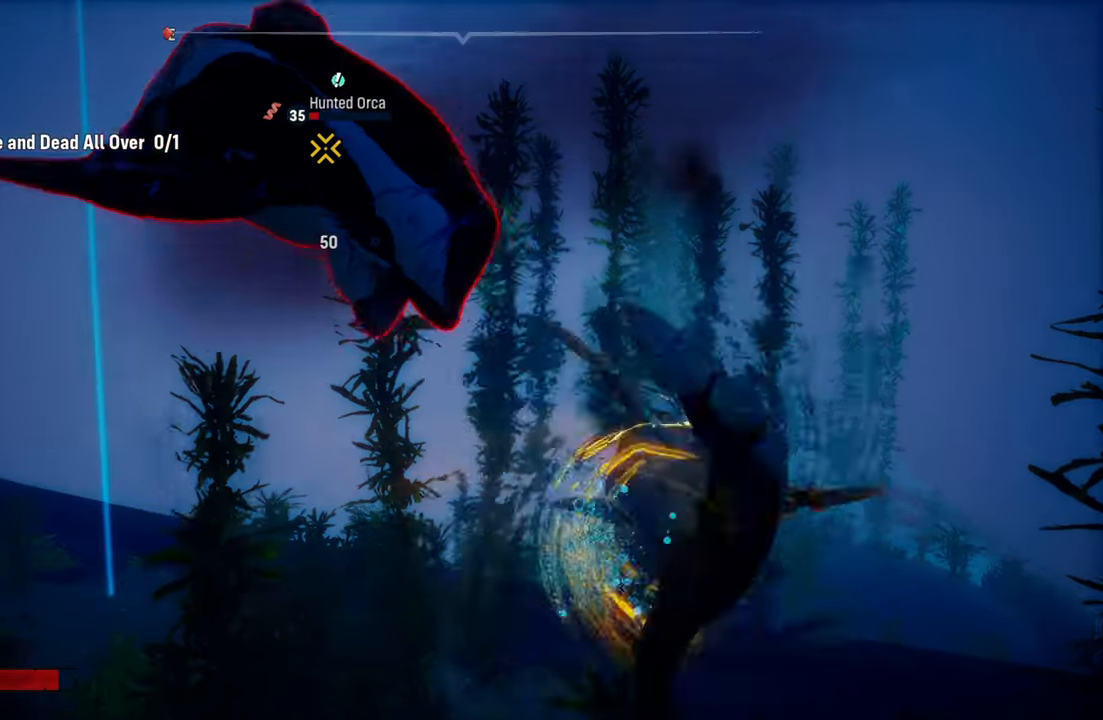
{"buttons": ["L2", "R1"], "left_stick": "up", "right_stick": "center", "events": [[240, "R1", "down"], [400, "R1", "up"], [480, "R1", "down"]]}
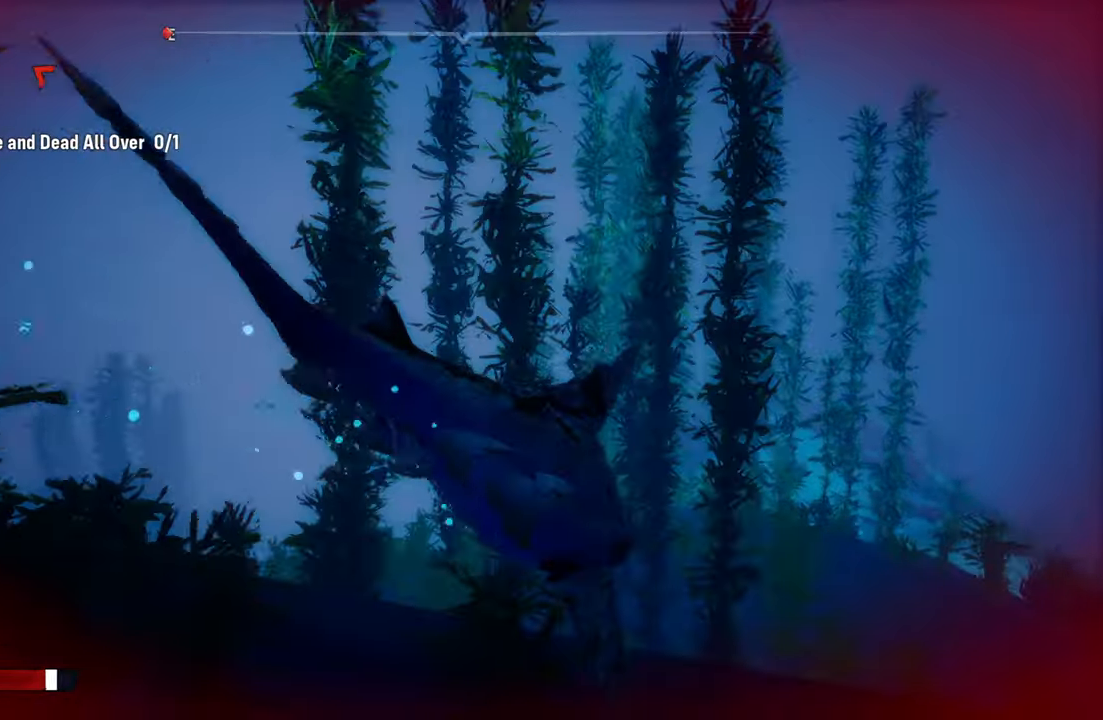
{"buttons": ["R3"], "left_stick": "center", "right_stick": "up-right", "events": [[140, "R1", "up"], [400, "L2", "up"], [420, "R3", "down"], [460, "left_stick", "center"], [480, "right_stick", "up-right"]]}
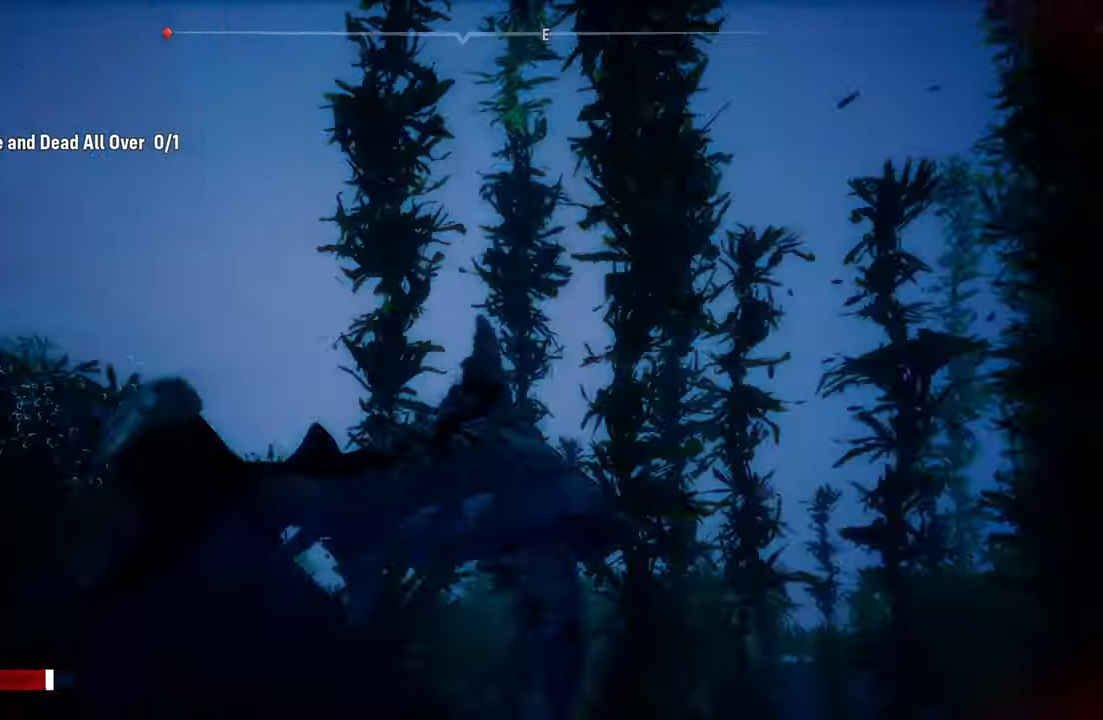
{"buttons": ["L2"], "left_stick": "up", "right_stick": "center", "events": [[80, "R3", "up"], [80, "right_stick", "center"], [300, "L2", "down"], [360, "left_stick", "up"]]}
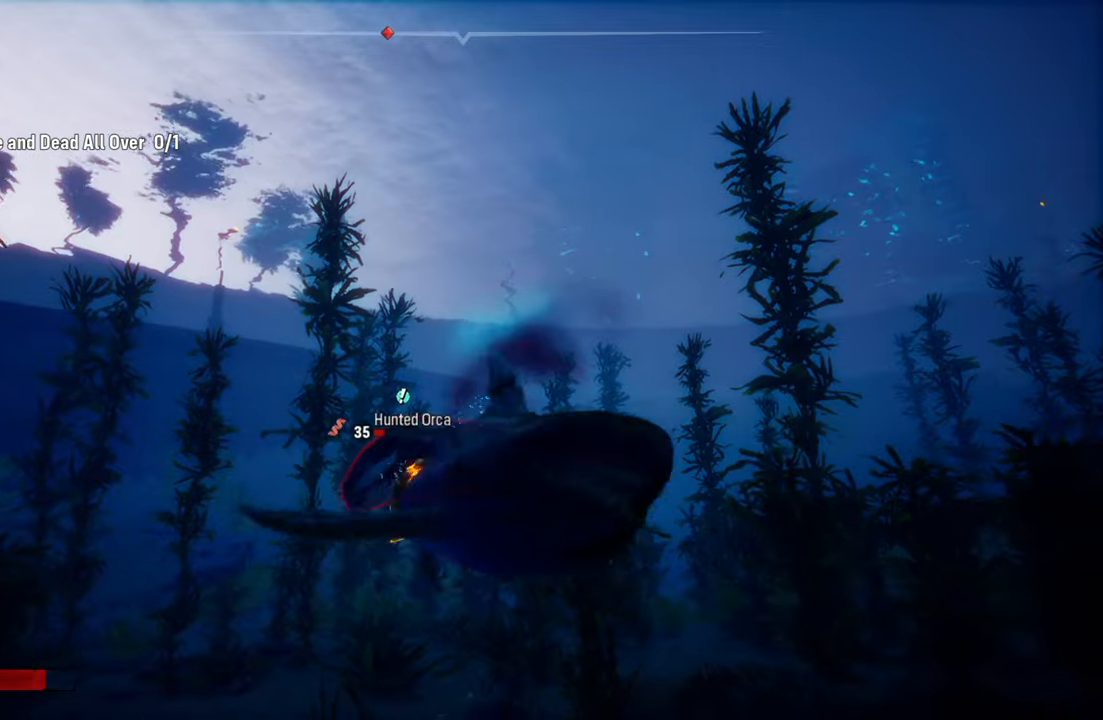
{"buttons": ["L2"], "left_stick": "up-left", "right_stick": "center", "events": [[240, "left_stick", "up-left"], [300, "right_stick", "down-right"], [440, "right_stick", "center"]]}
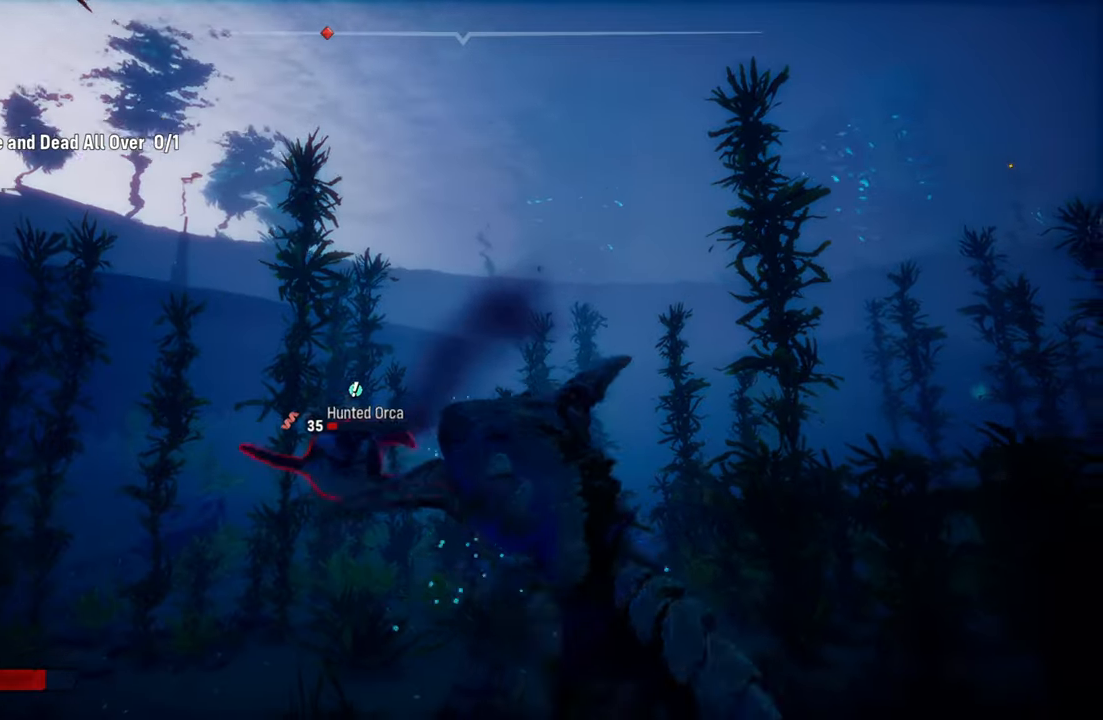
{"buttons": ["L2", "R1"], "left_stick": "up", "right_stick": "center", "events": [[300, "L2", "up"], [300, "left_stick", "center"], [380, "R1", "down"], [400, "L2", "down"], [400, "left_stick", "up"]]}
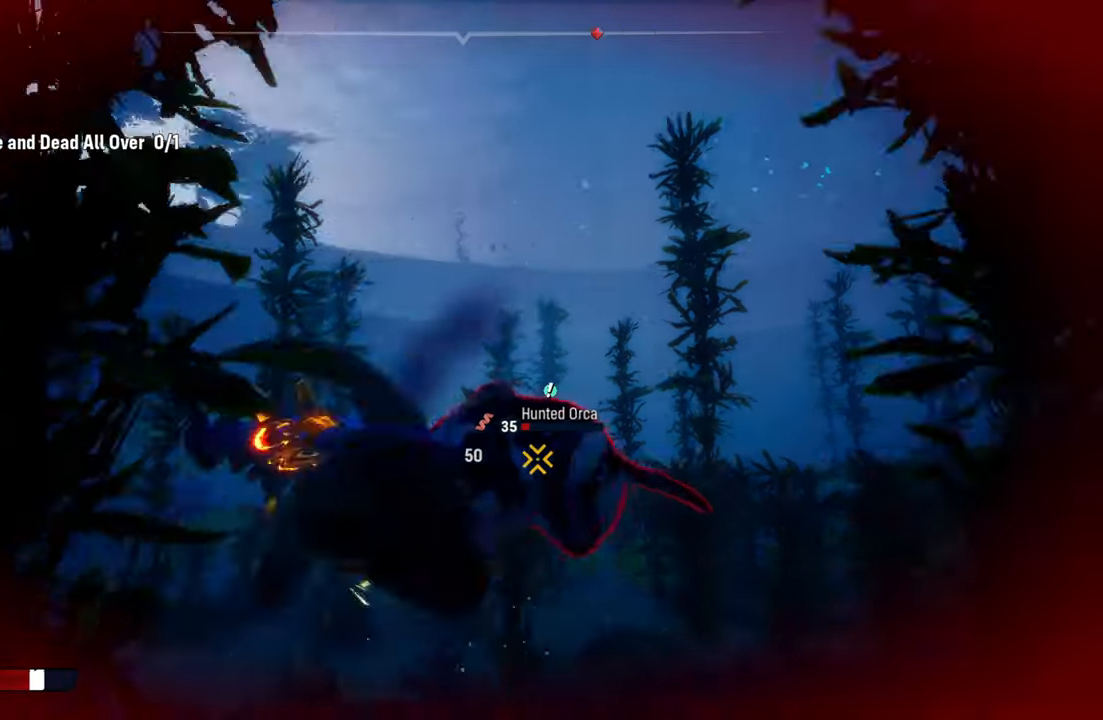
{"buttons": ["L2"], "left_stick": "up-left", "right_stick": "center", "events": [[60, "R1", "up"], [380, "left_stick", "up-left"]]}
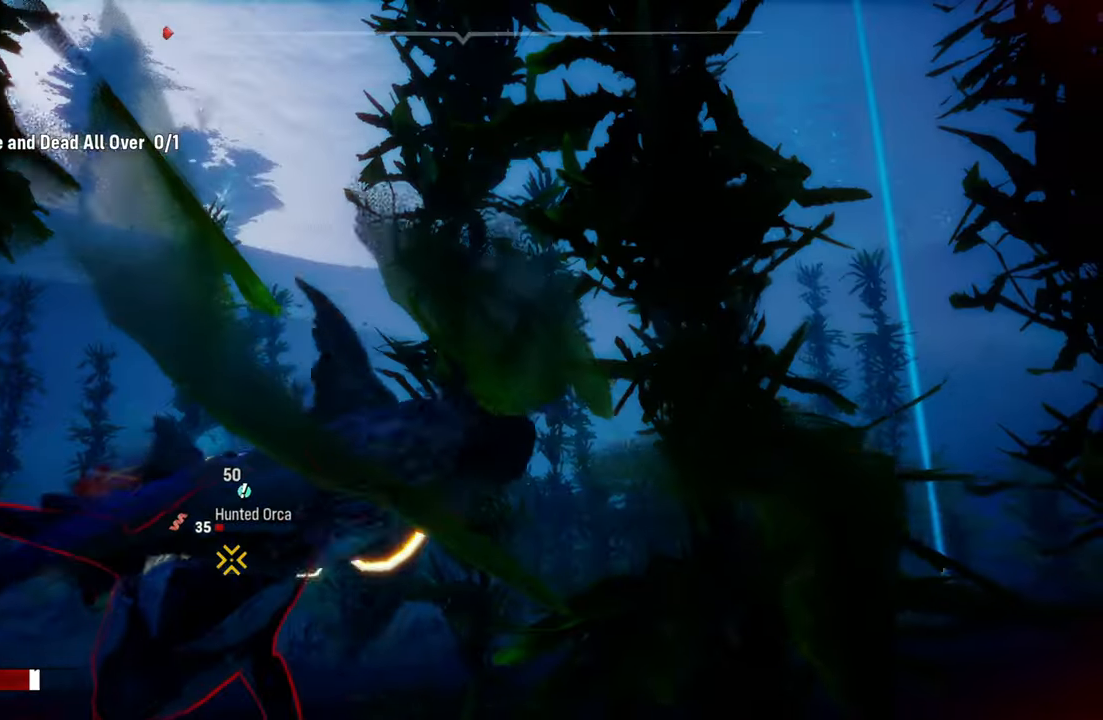
{"buttons": ["L2", "R1"], "left_stick": "up", "right_stick": "center"}
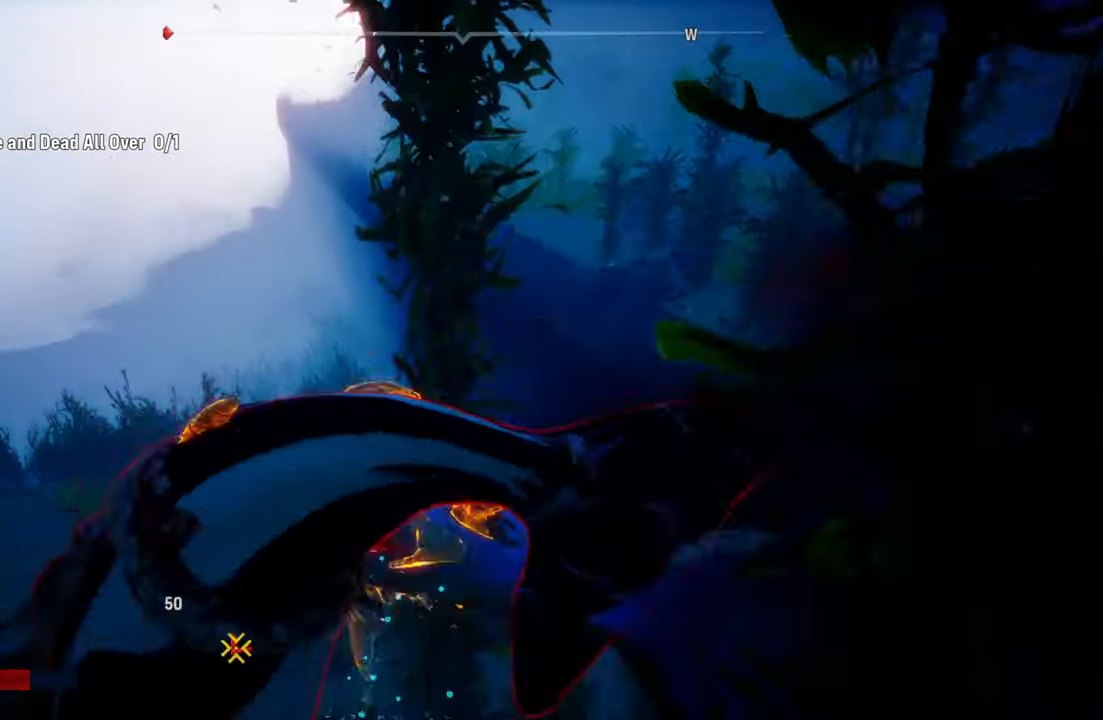
{"buttons": ["L2", "R3"], "left_stick": "up-left", "right_stick": "center", "events": [[60, "R1", "up"], [220, "left_stick", "up-left"], [440, "R3", "down"]]}
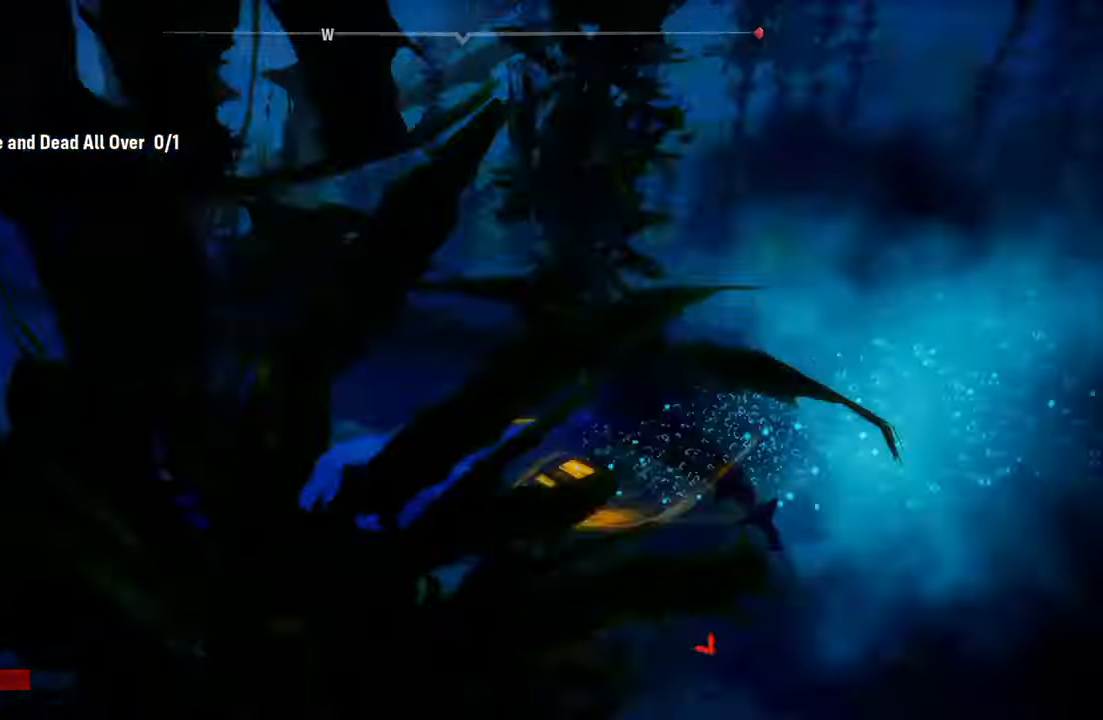
{"buttons": [], "left_stick": "up-left", "right_stick": "center", "events": [[40, "R3", "up"], [180, "left_stick", "up"], [340, "right_stick", "up-right"], [360, "L2", "up"], [460, "left_stick", "up-left"], [480, "right_stick", "center"]]}
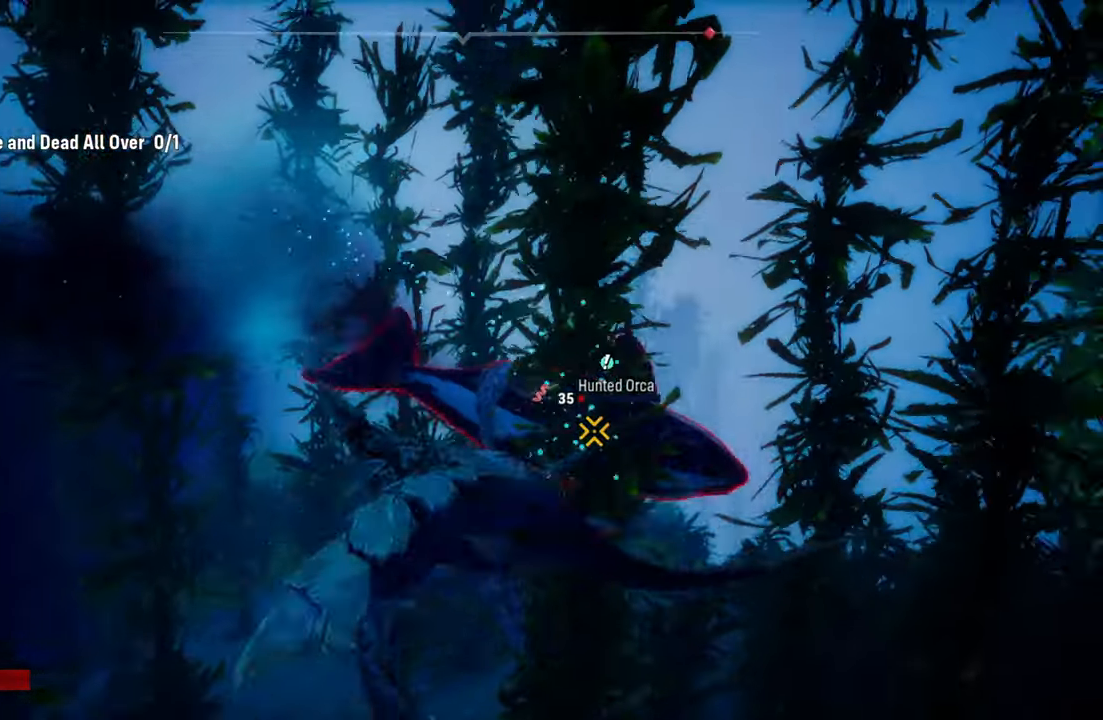
{"buttons": [], "left_stick": "up", "right_stick": "right", "events": [[220, "right_stick", "right"], [240, "left_stick", "up"]]}
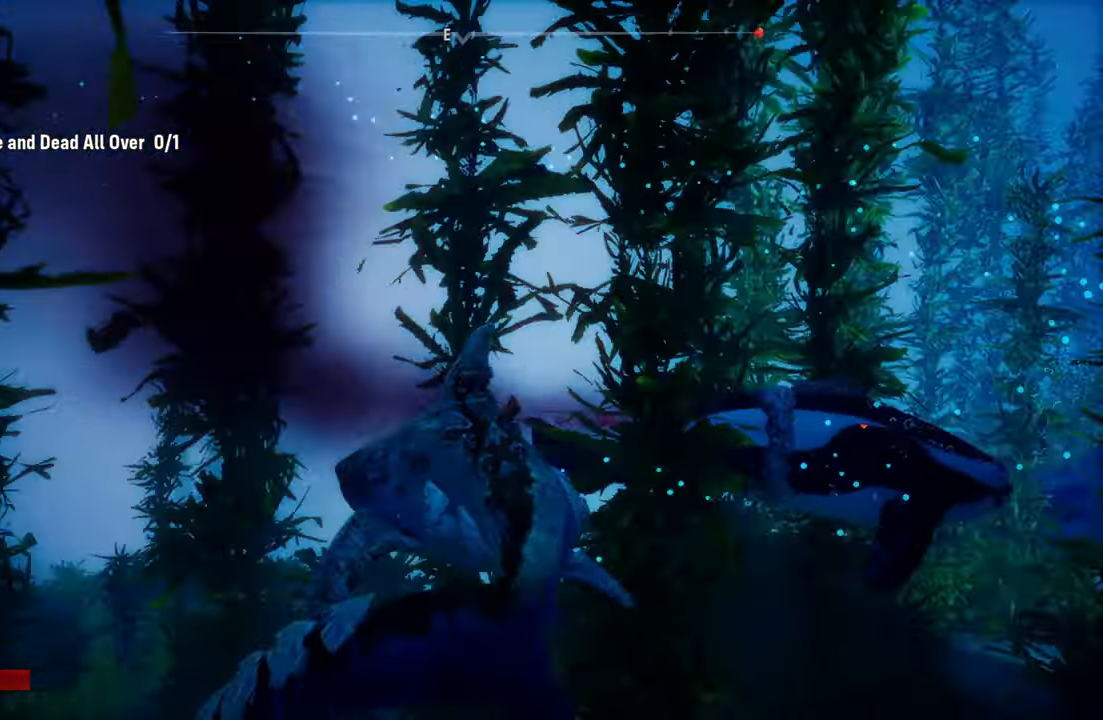
{"buttons": ["L2"], "left_stick": "up", "right_stick": "center", "events": [[340, "right_stick", "center"], [380, "L2", "down"]]}
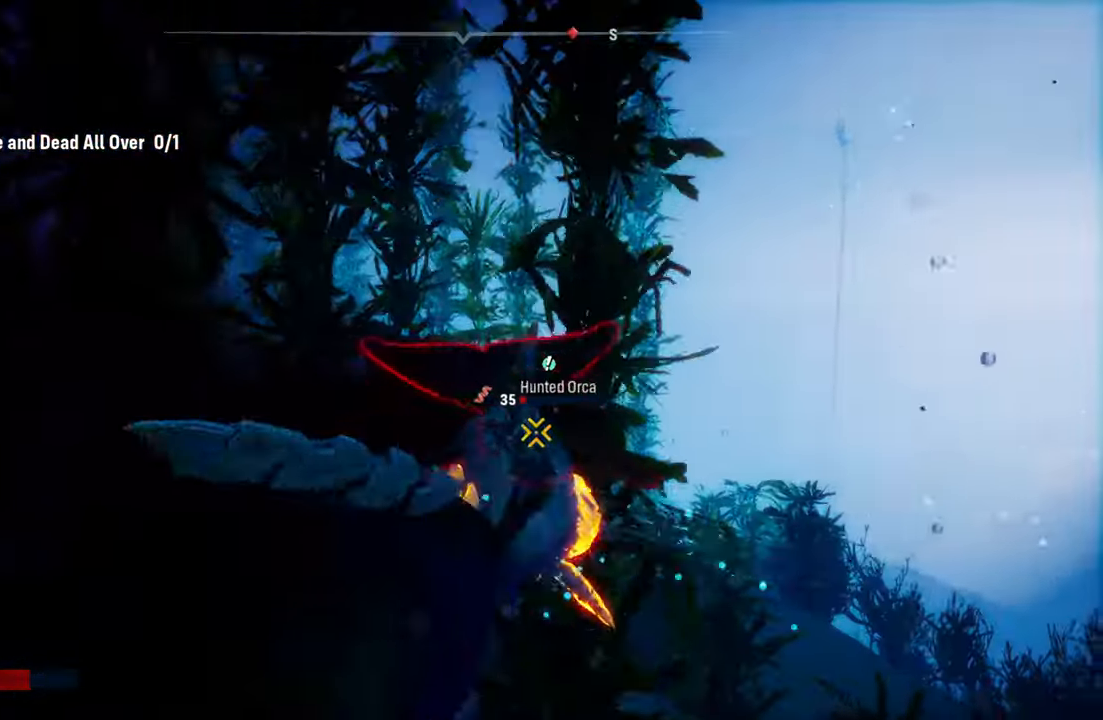
{"buttons": ["L2"], "left_stick": "up-right", "right_stick": "center", "events": [[260, "R2", "down"], [360, "left_stick", "up-right"], [440, "R2", "up"]]}
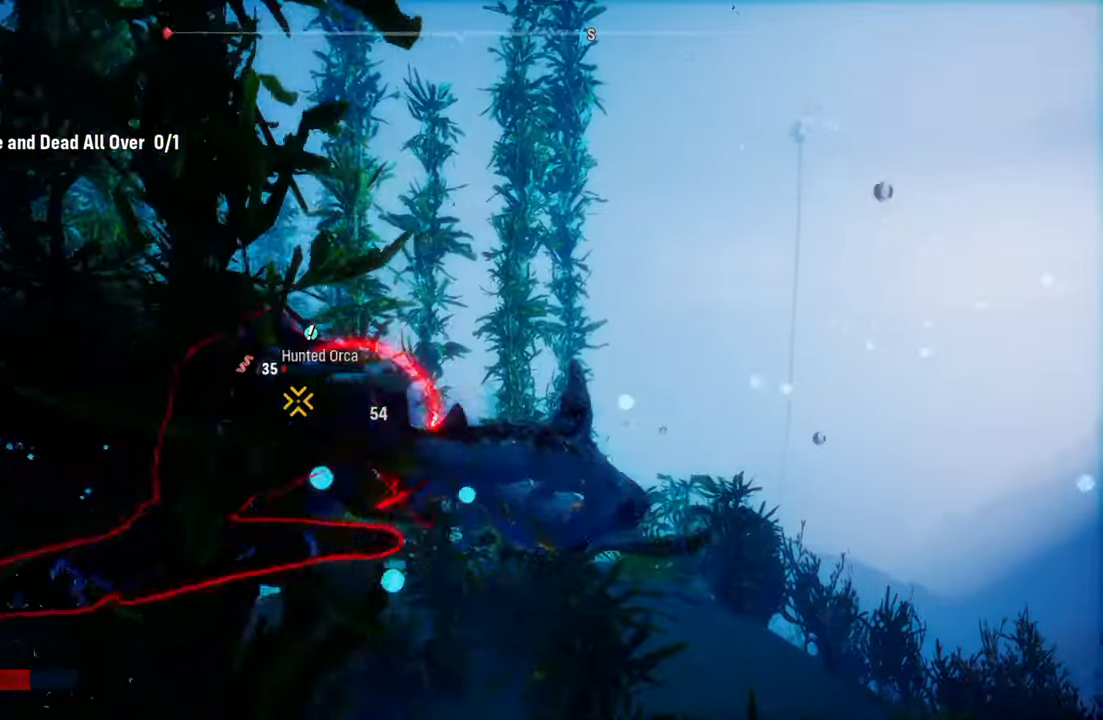
{"buttons": ["L2", "R2"], "left_stick": "left", "right_stick": "center", "events": [[20, "R2", "down"], [180, "R2", "up"], [220, "left_stick", "left"], [240, "R2", "down"], [360, "R2", "up"], [460, "R2", "down"]]}
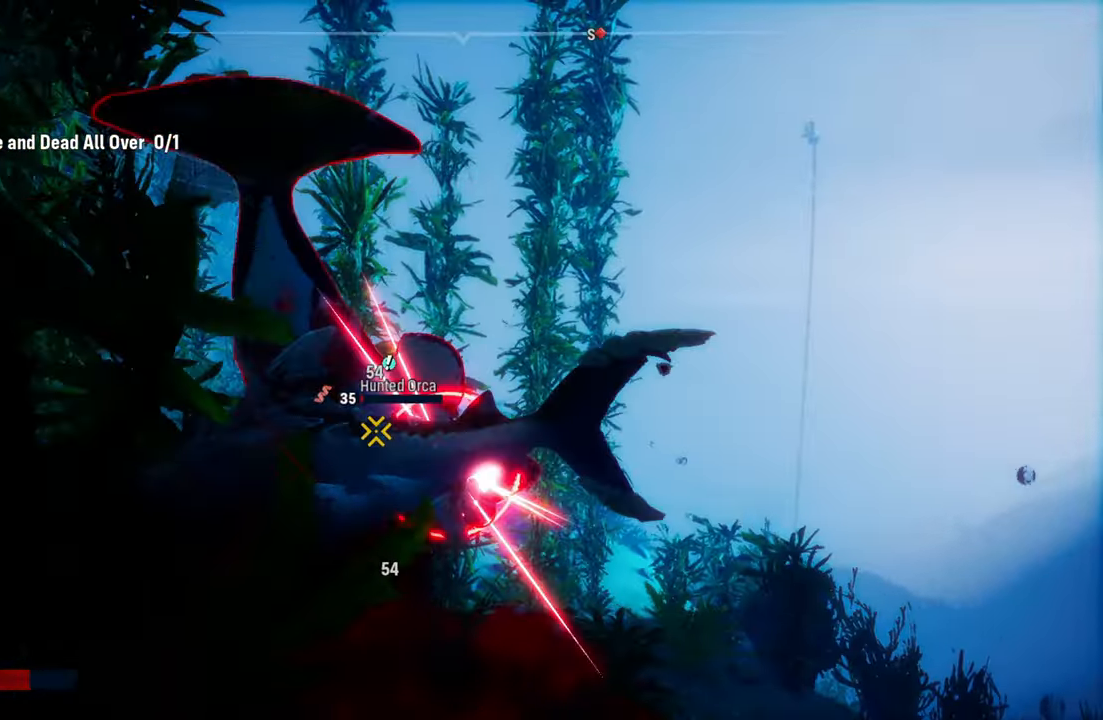
{"buttons": ["L2", "R2"], "left_stick": "up-right", "right_stick": "center", "events": [[100, "R2", "up"], [160, "R2", "down"], [220, "left_stick", "right"], [280, "left_stick", "up-right"], [320, "R2", "up"], [380, "R2", "down"]]}
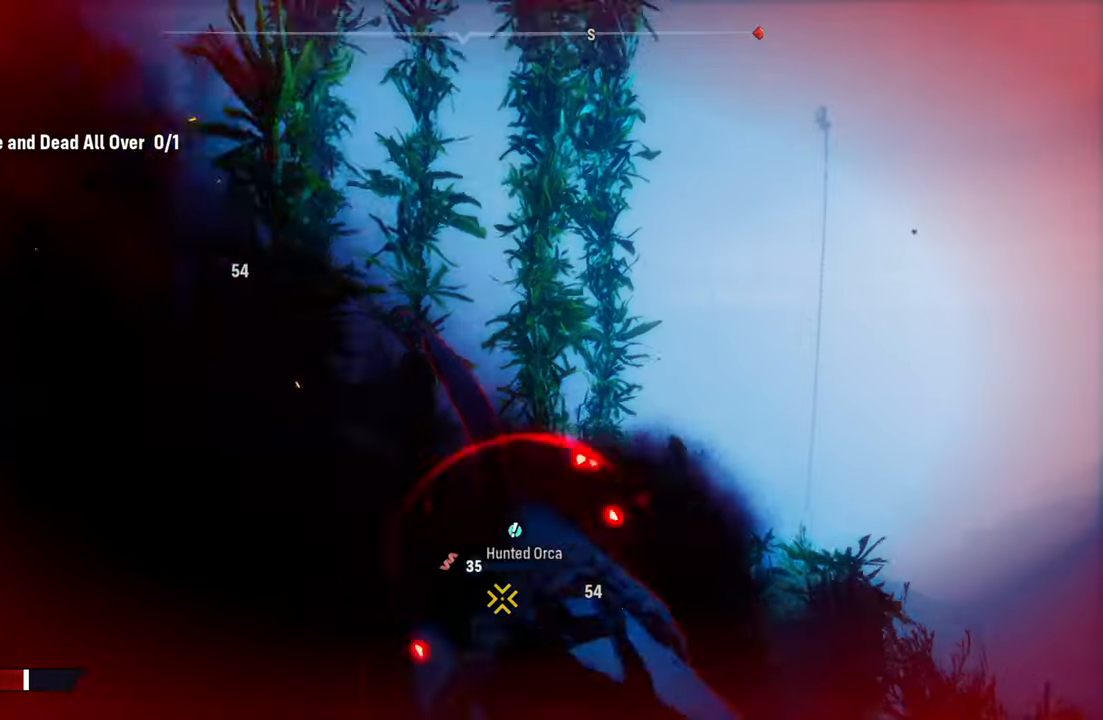
{"buttons": ["L2"], "left_stick": "down-right", "right_stick": "center", "events": [[20, "R2", "up"], [80, "left_stick", "up"], [100, "R2", "down"], [260, "R2", "up"], [260, "left_stick", "up-left"], [340, "R2", "down"], [380, "left_stick", "center"], [440, "left_stick", "down-right"], [480, "R2", "up"]]}
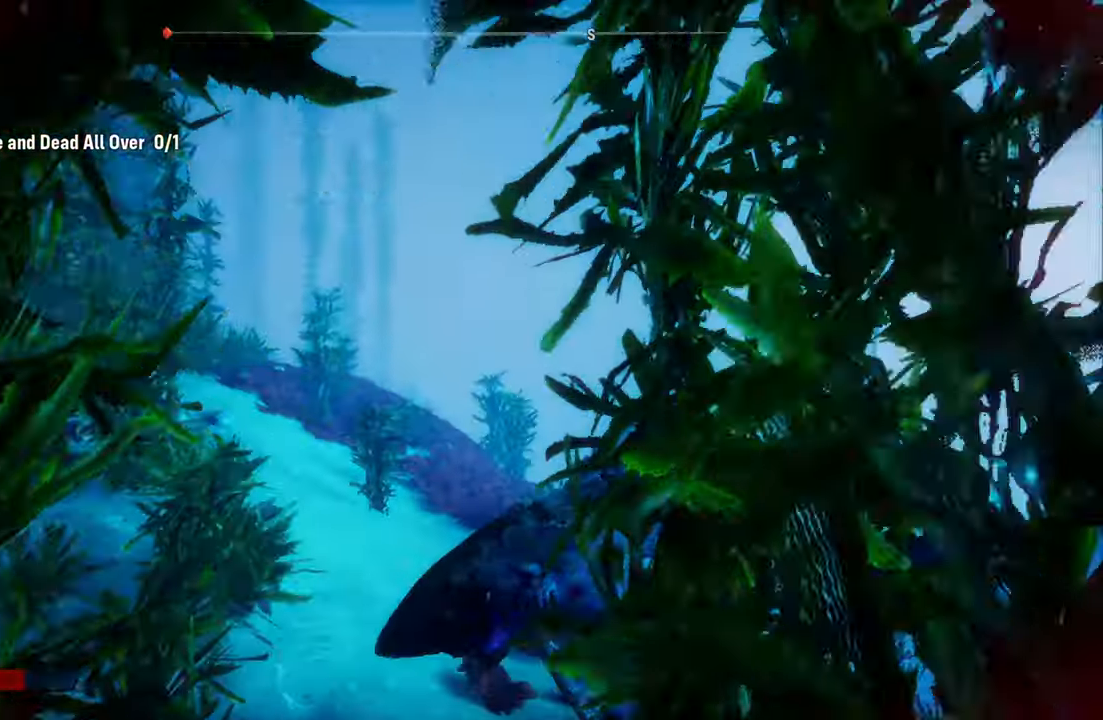
{"buttons": [], "left_stick": "left", "right_stick": "center", "events": [[20, "left_stick", "center"], [40, "R3", "down"], [140, "left_stick", "left"], [160, "R3", "up"], [320, "L2", "up"]]}
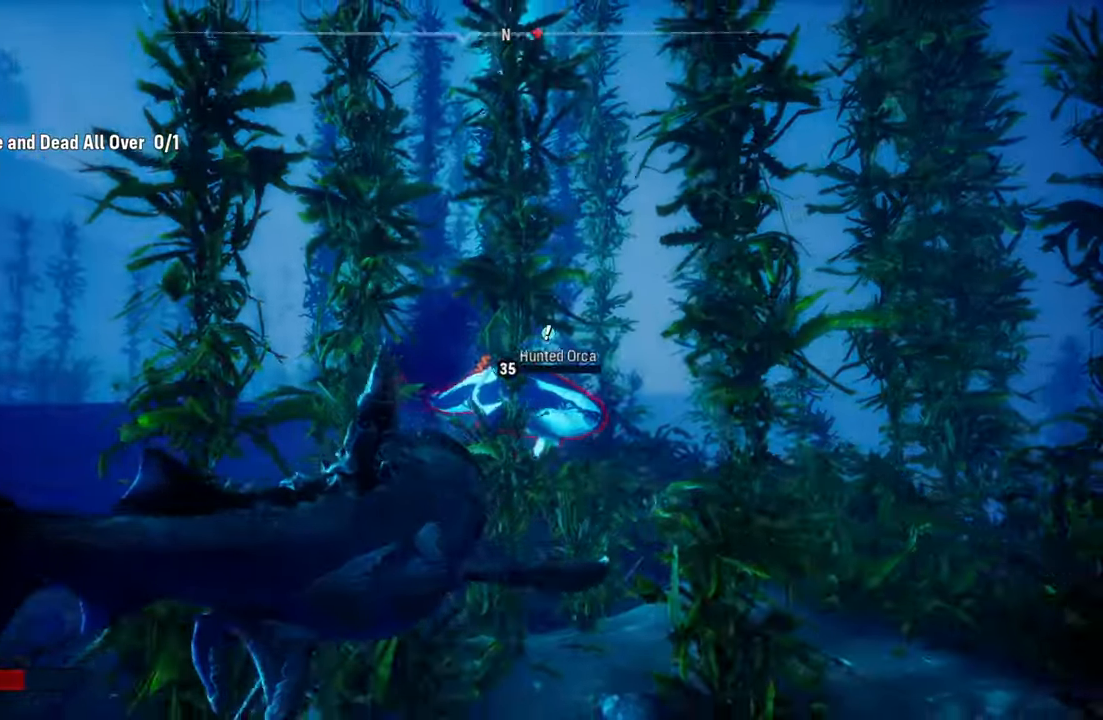
{"buttons": [], "left_stick": "down", "right_stick": "center", "events": [[180, "left_stick", "down-left"], [300, "left_stick", "down"]]}
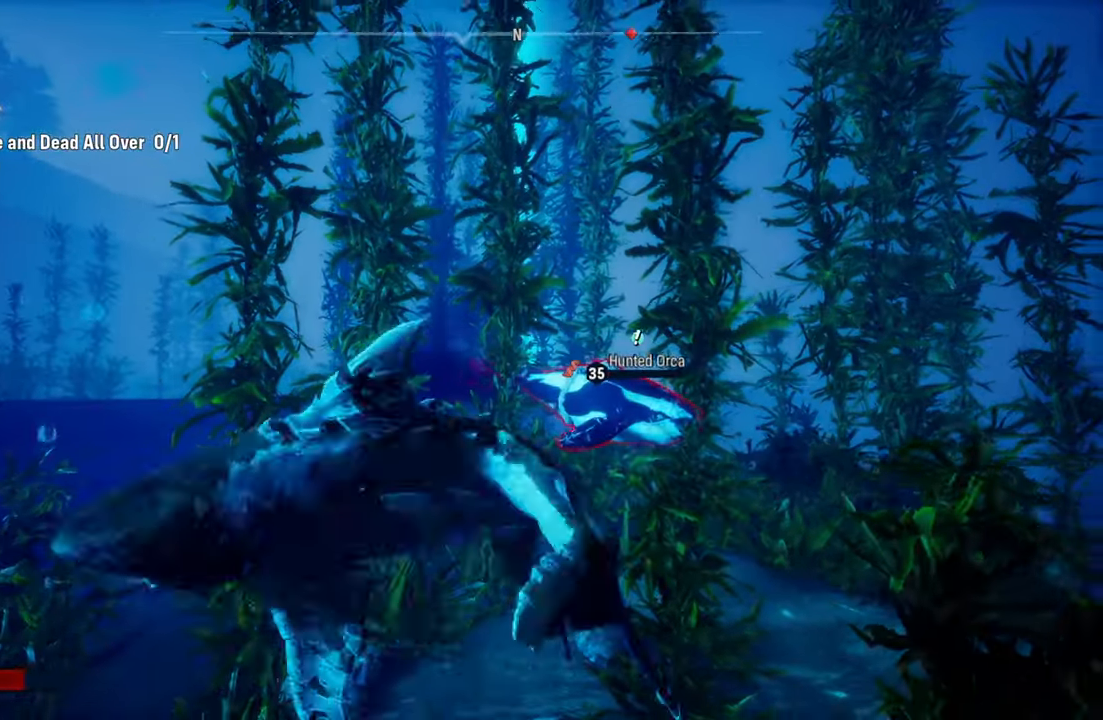
{"buttons": [], "left_stick": "down", "right_stick": "center", "events": []}
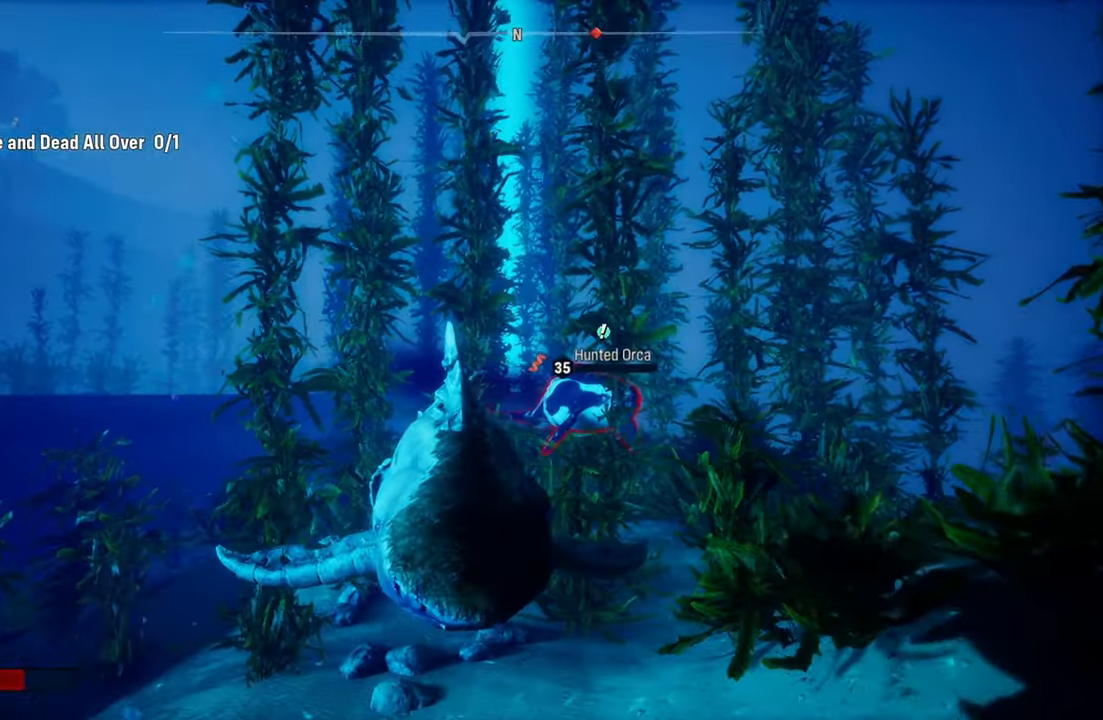
{"buttons": ["L2", "R1"], "left_stick": "down", "right_stick": "center", "events": [[360, "L2", "down"], [420, "R1", "down"]]}
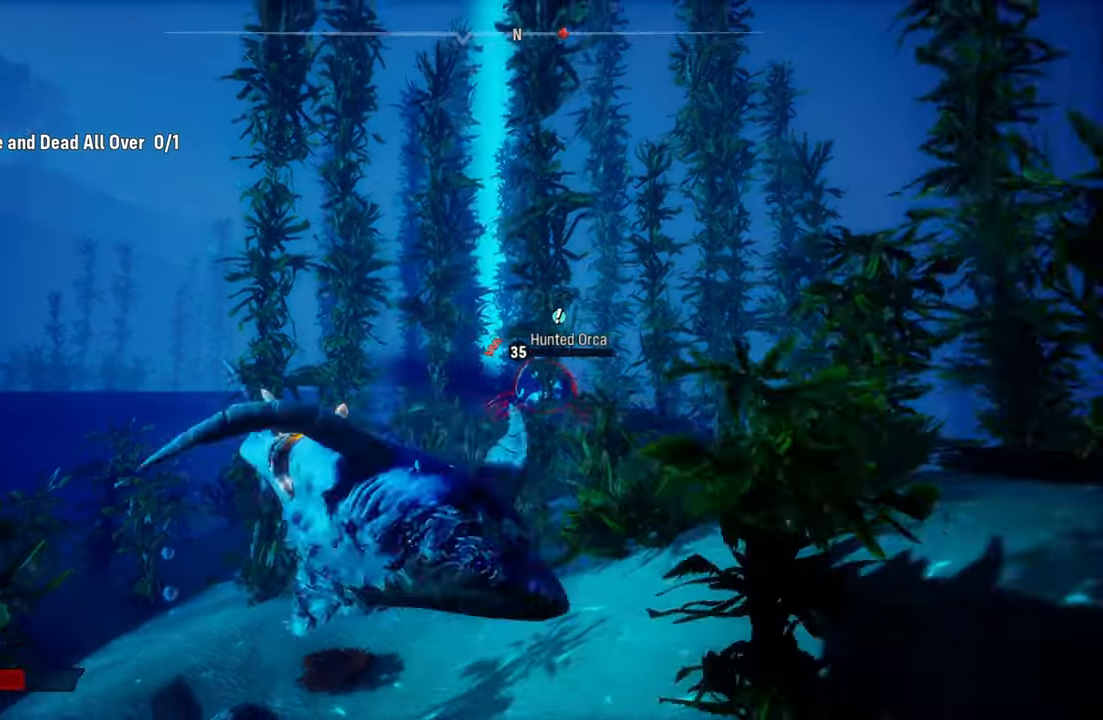
{"buttons": ["L2"], "left_stick": "up-left", "right_stick": "center", "events": [[100, "R1", "up"], [200, "left_stick", "down-left"], [460, "left_stick", "up-left"]]}
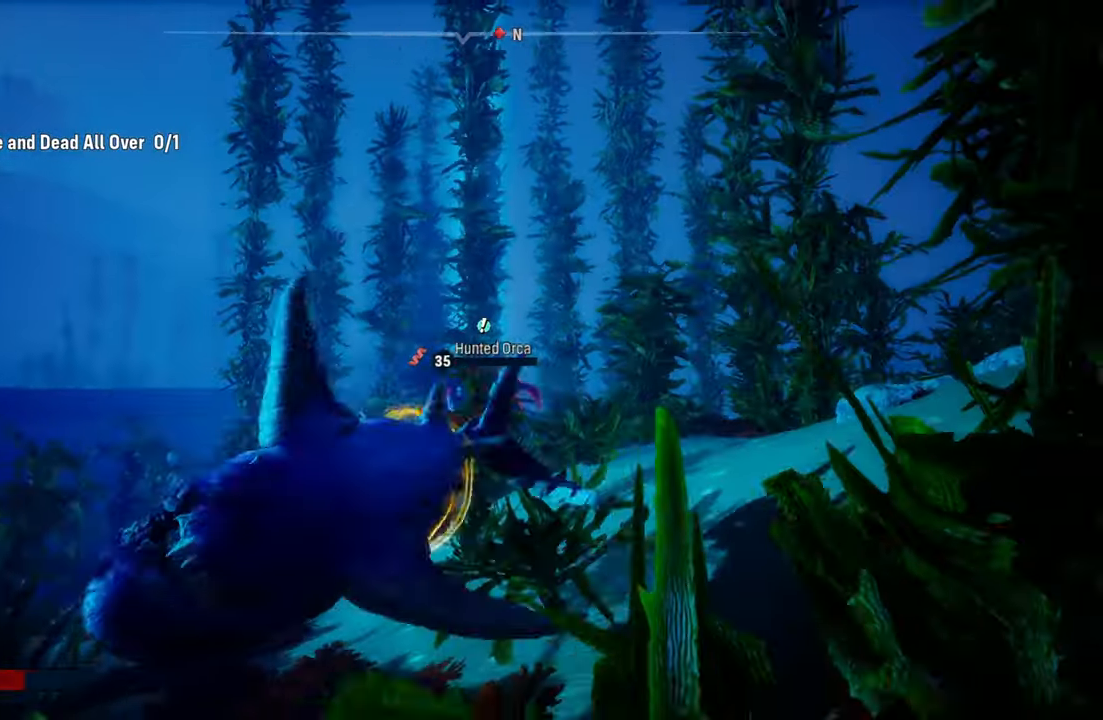
{"buttons": ["L2"], "left_stick": "up", "right_stick": "center", "events": [[120, "L2", "up"], [340, "L2", "down"], [420, "left_stick", "up"]]}